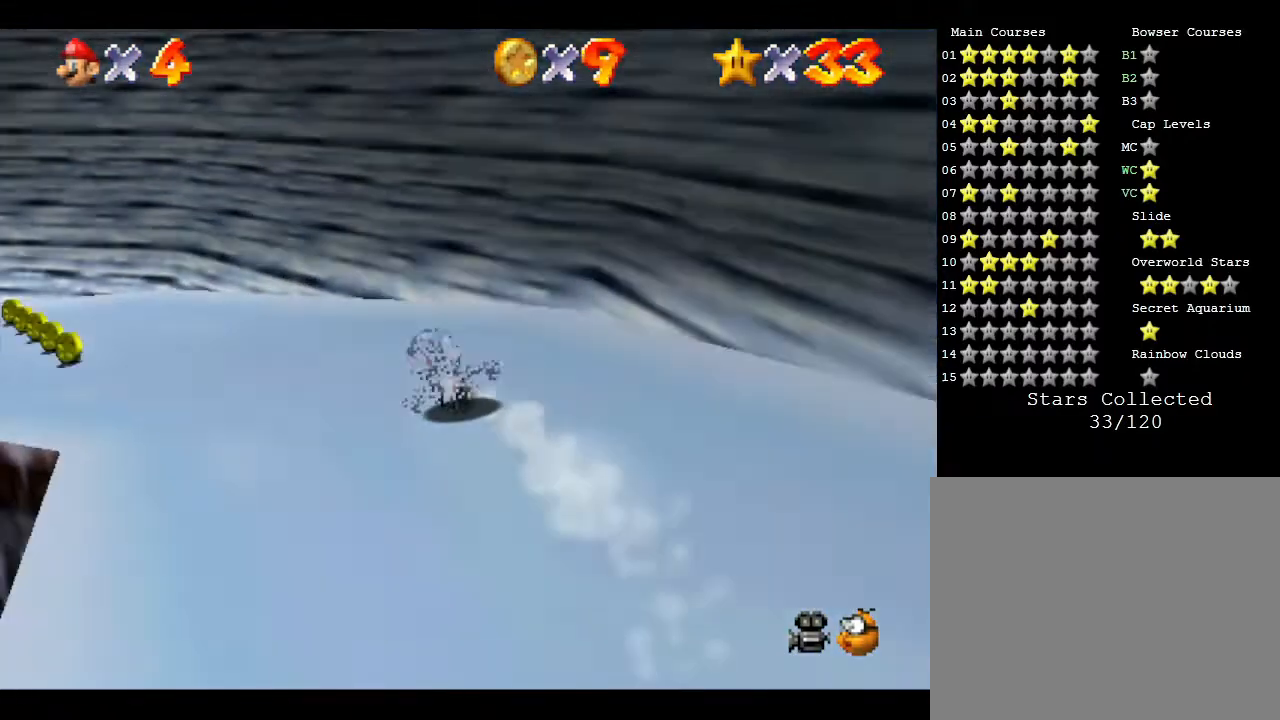
Gameplay with a controller (Nintendo layout); each line is a JSON object with the inputs held at the frame after it. "events" lists button and stick changes between this image and that frame as [ms after this image, input, new state], when the widget could be followed in between. Not read: L3 R3.
{"buttons": [], "left_stick": "left", "events": []}
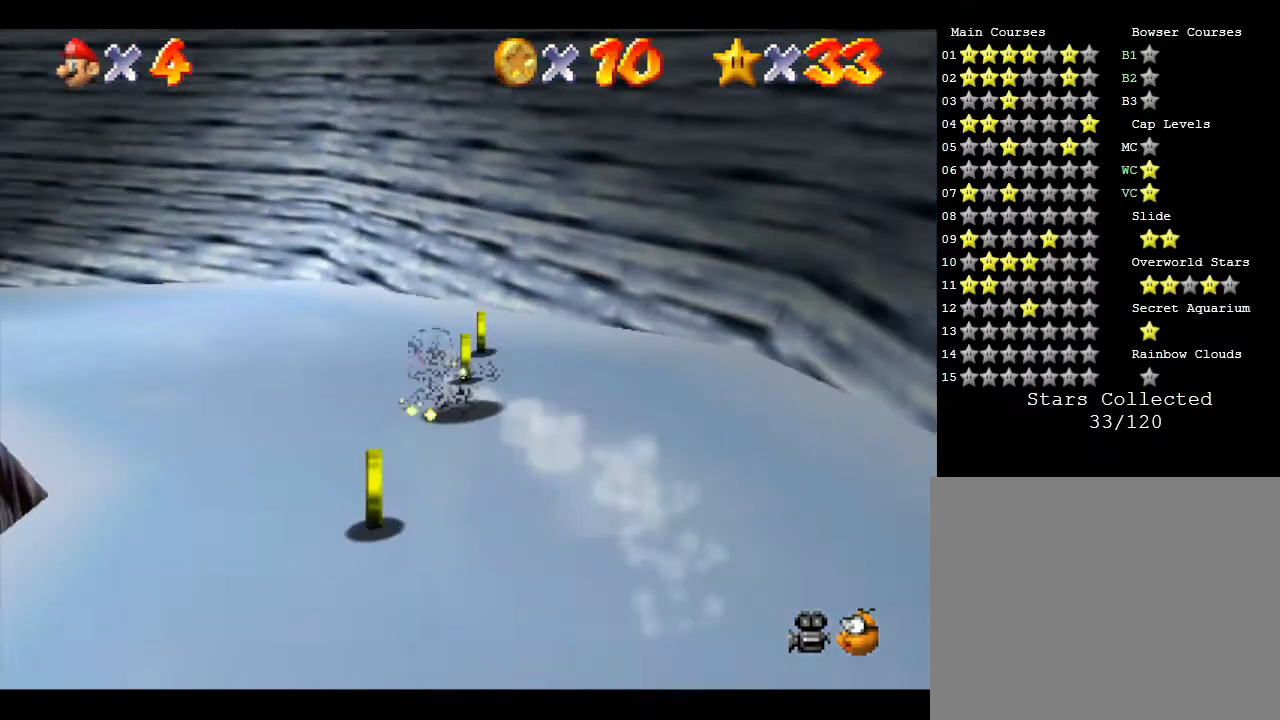
{"buttons": [], "left_stick": "up-left", "events": [[150, "left_stick", "up-left"]]}
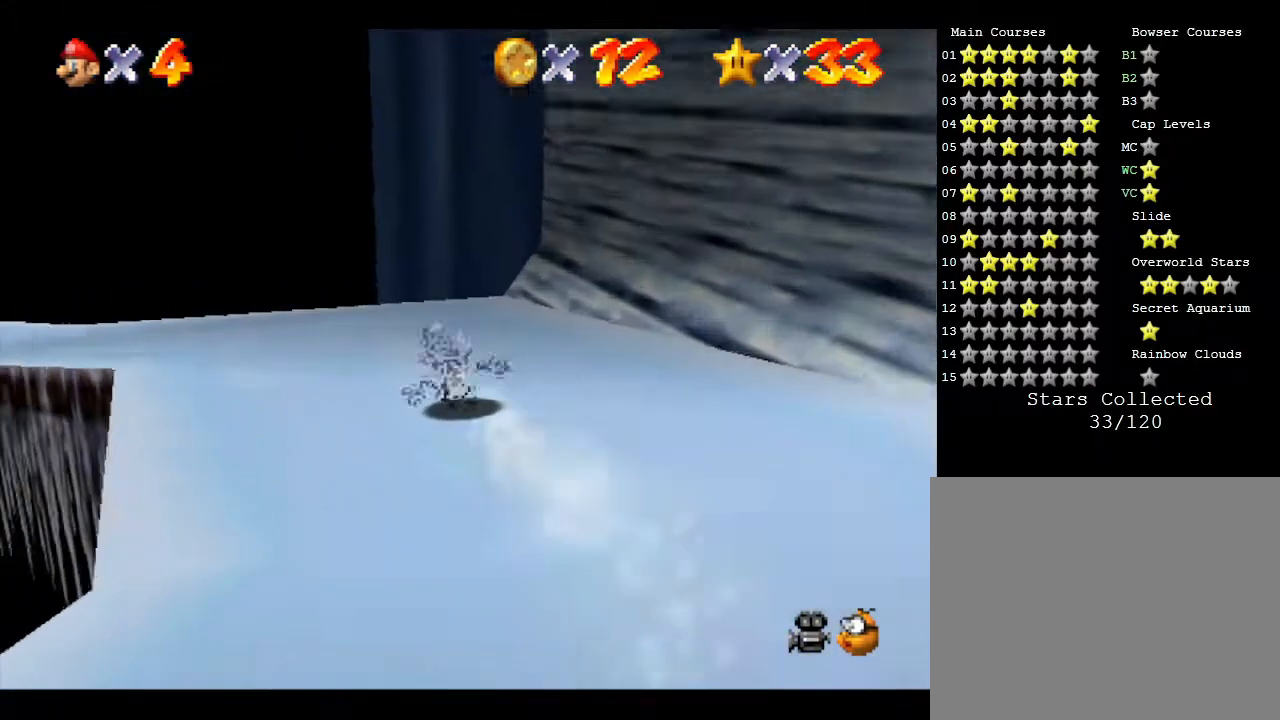
{"buttons": [], "left_stick": "up-left", "events": []}
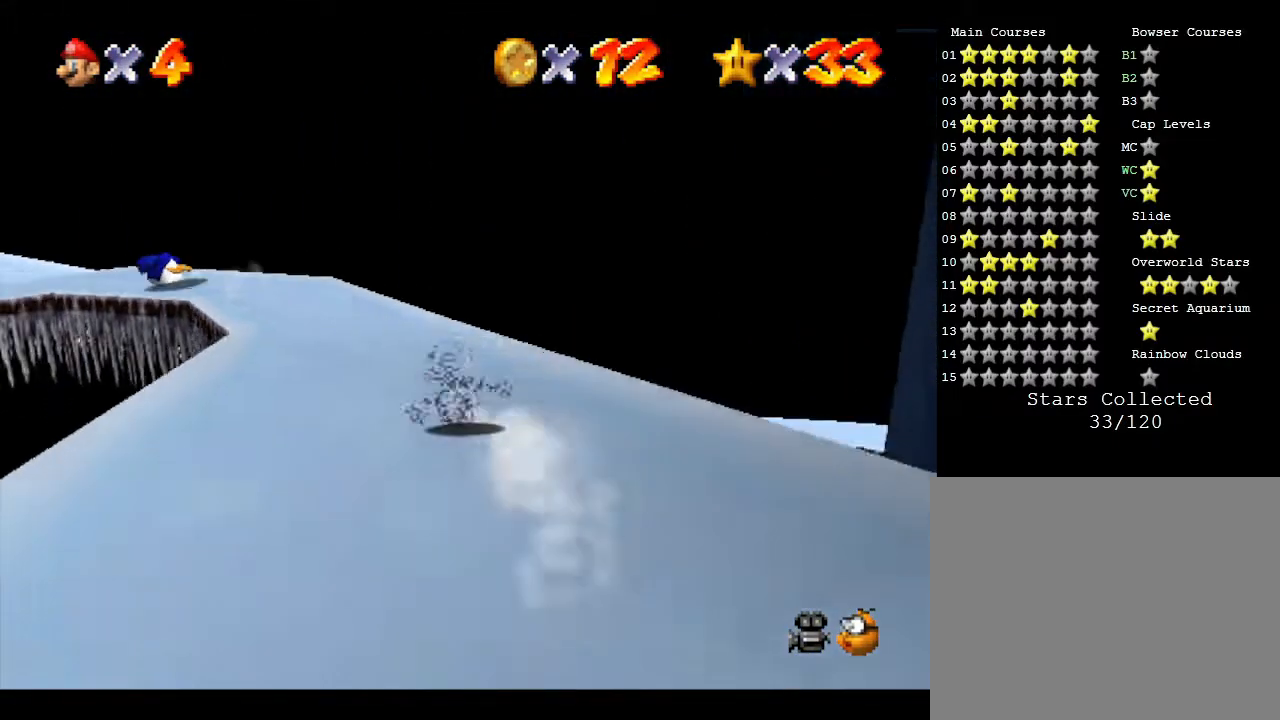
{"buttons": [], "left_stick": "up", "events": [[167, "left_stick", "up"]]}
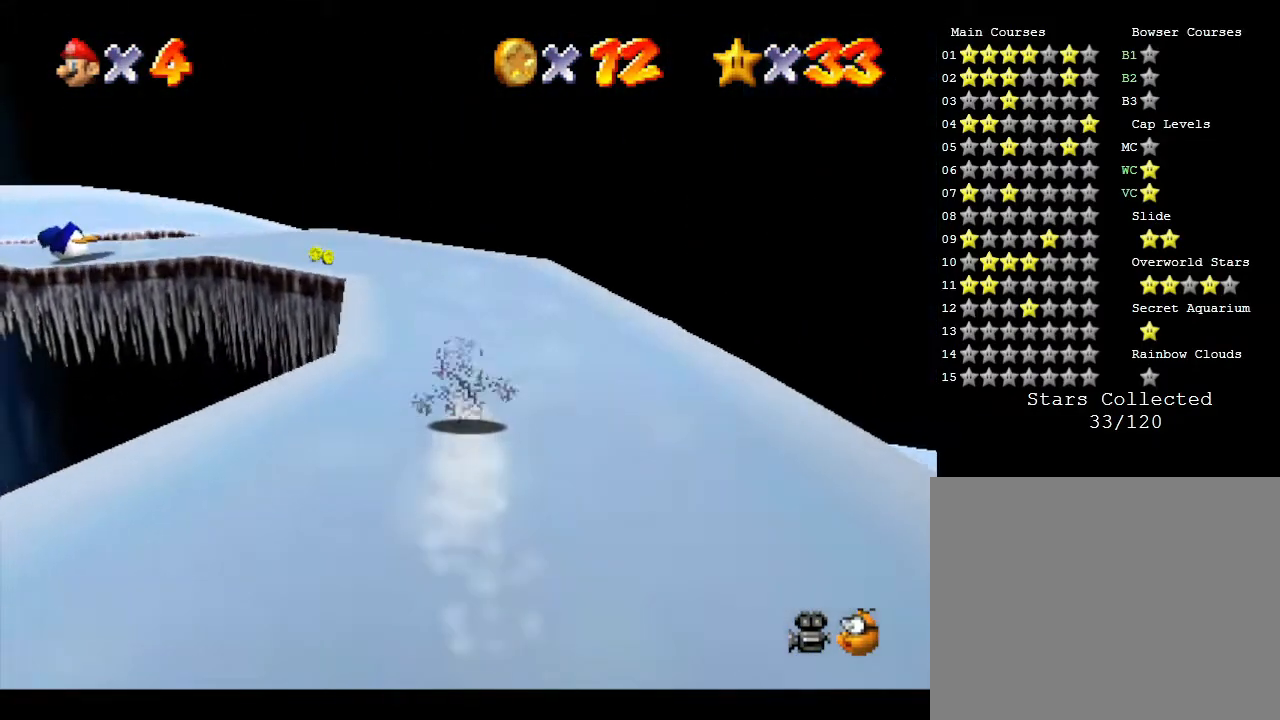
{"buttons": [], "left_stick": "up-left", "events": [[183, "left_stick", "center"], [367, "left_stick", "up-left"]]}
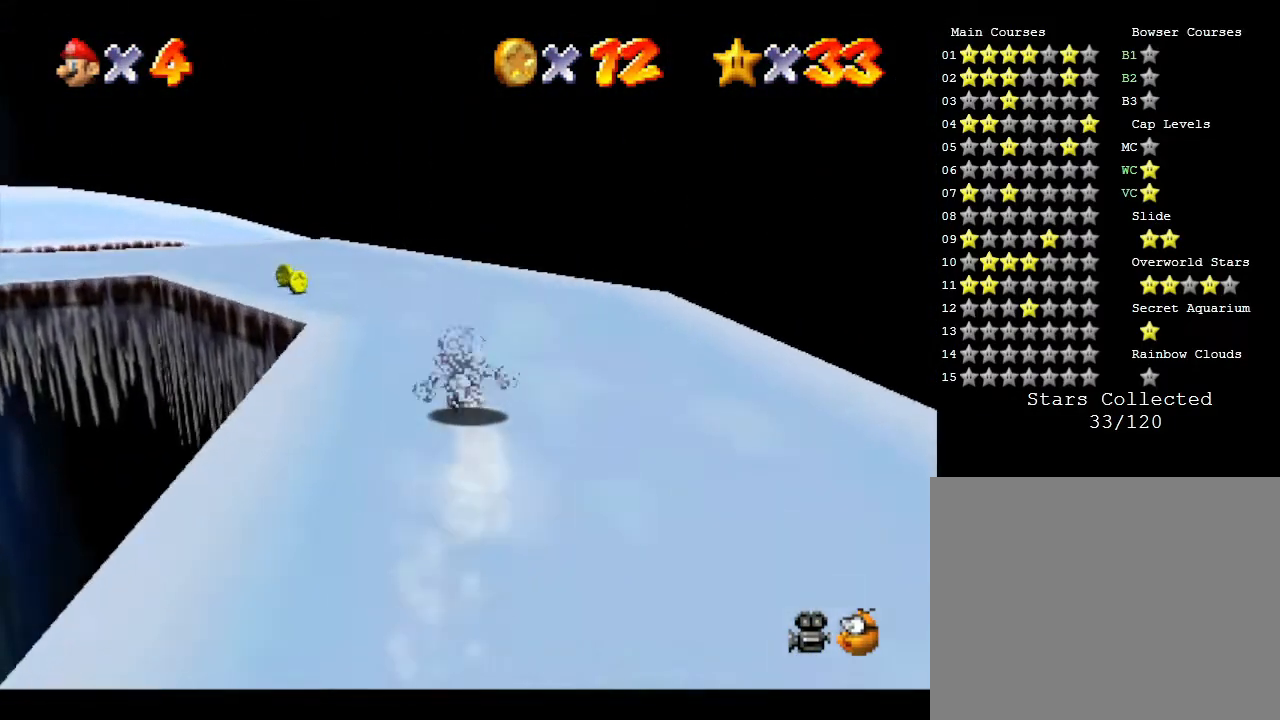
{"buttons": [], "left_stick": "up-left", "events": []}
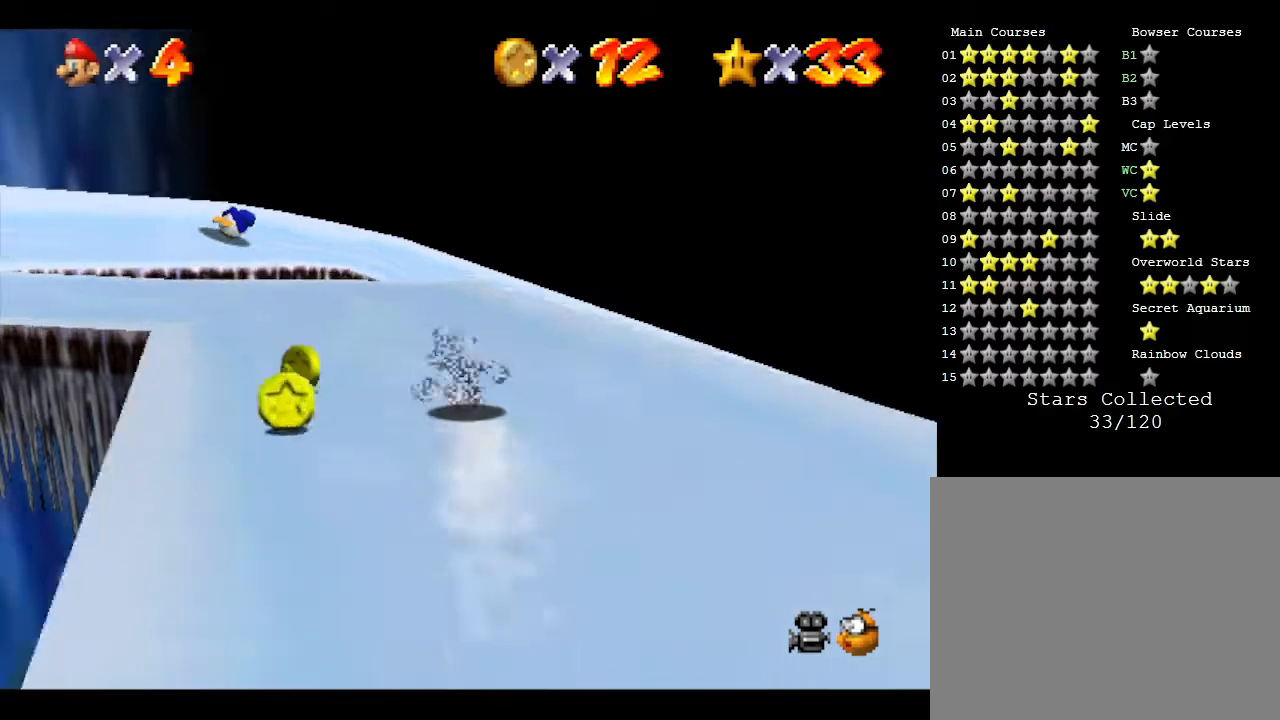
{"buttons": [], "left_stick": "up-left", "events": []}
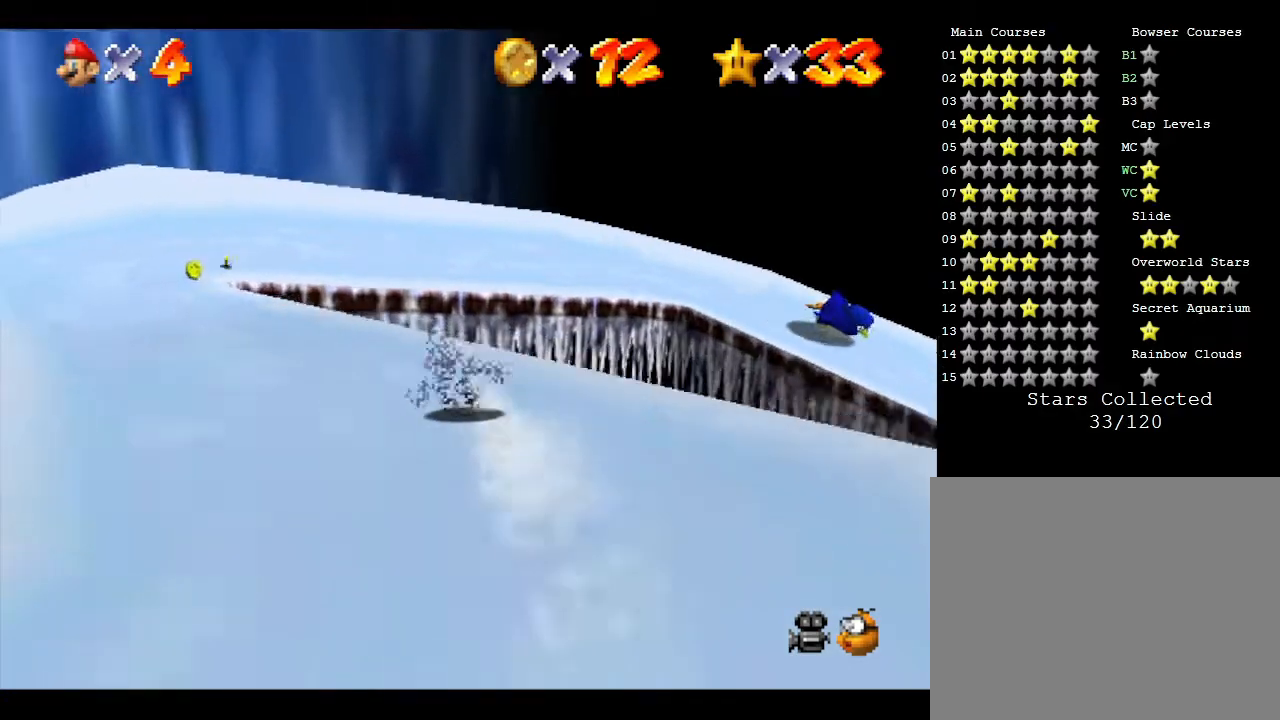
{"buttons": [], "left_stick": "up-right", "events": [[417, "left_stick", "up-right"]]}
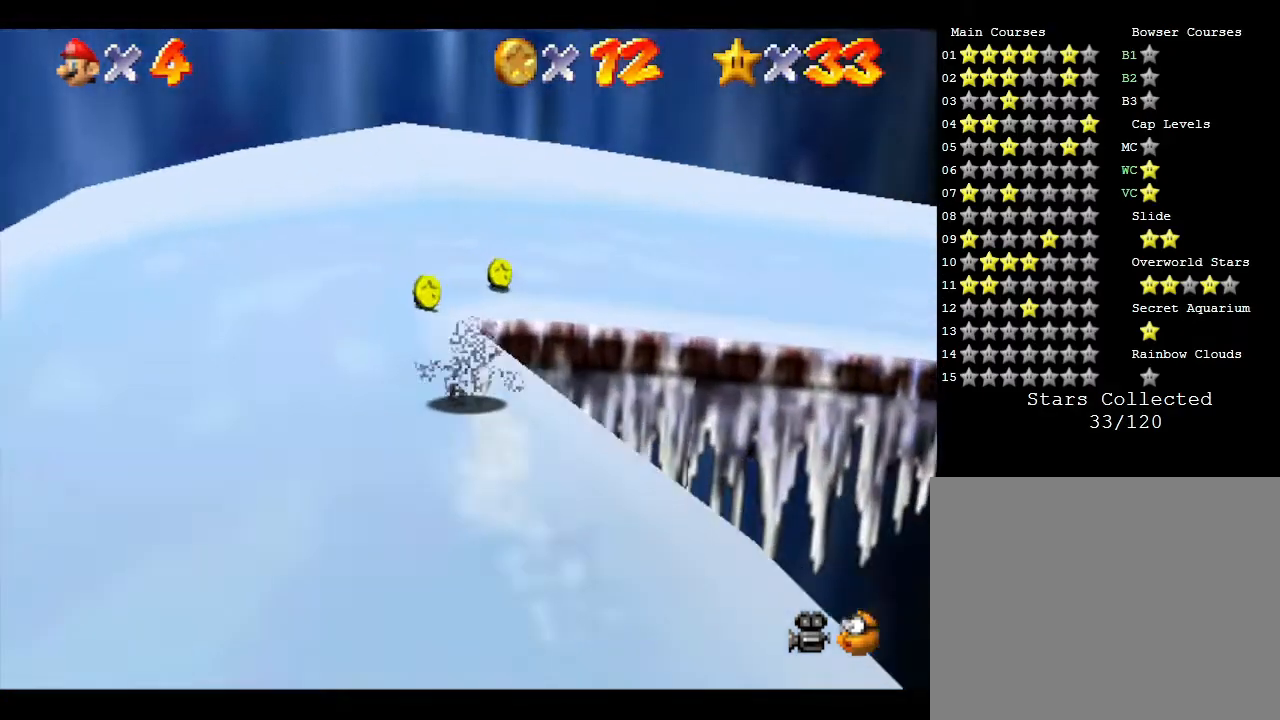
{"buttons": [], "left_stick": "up-right", "events": []}
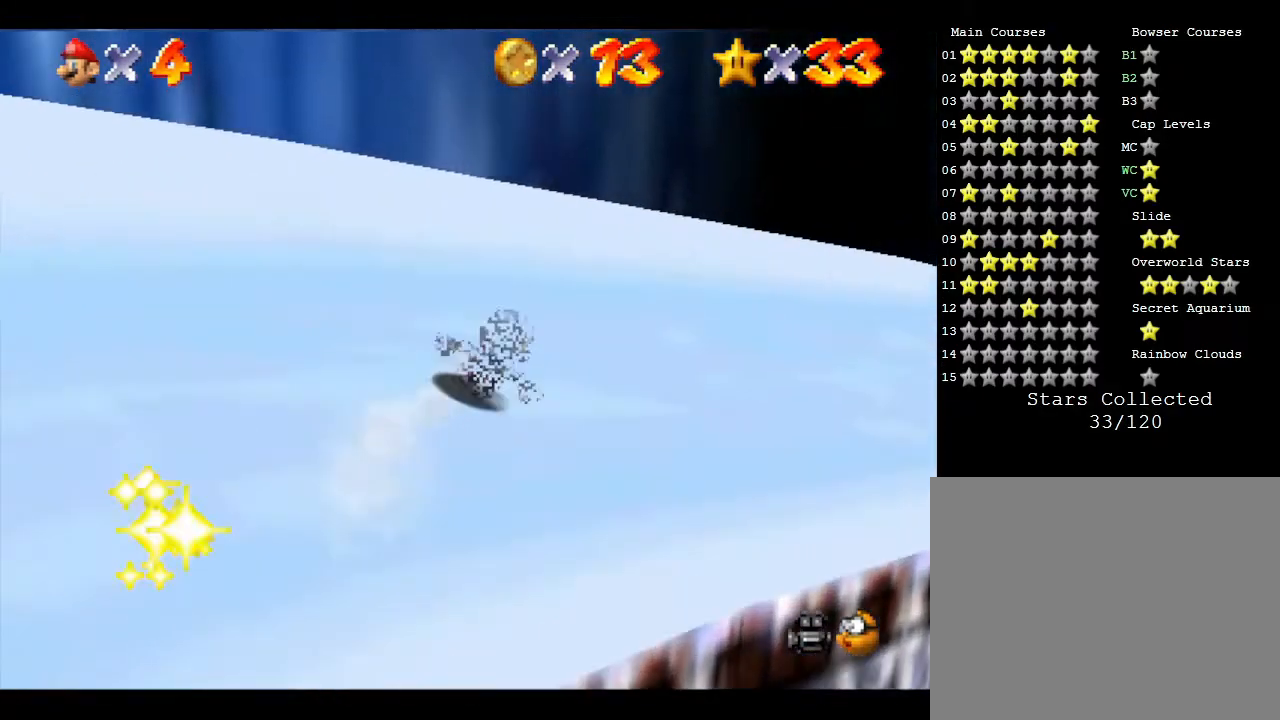
{"buttons": [], "left_stick": "up-right", "events": [[33, "left_stick", "right"], [183, "left_stick", "up-right"]]}
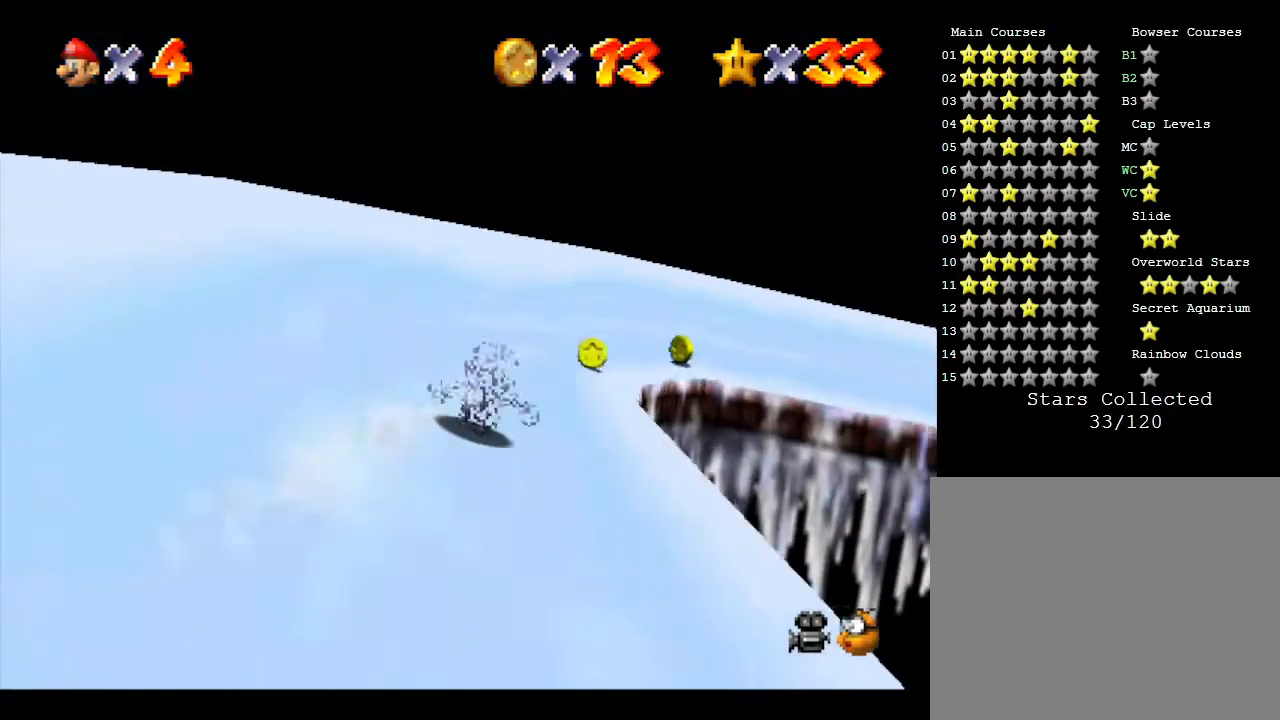
{"buttons": [], "left_stick": "right", "events": [[250, "left_stick", "right"]]}
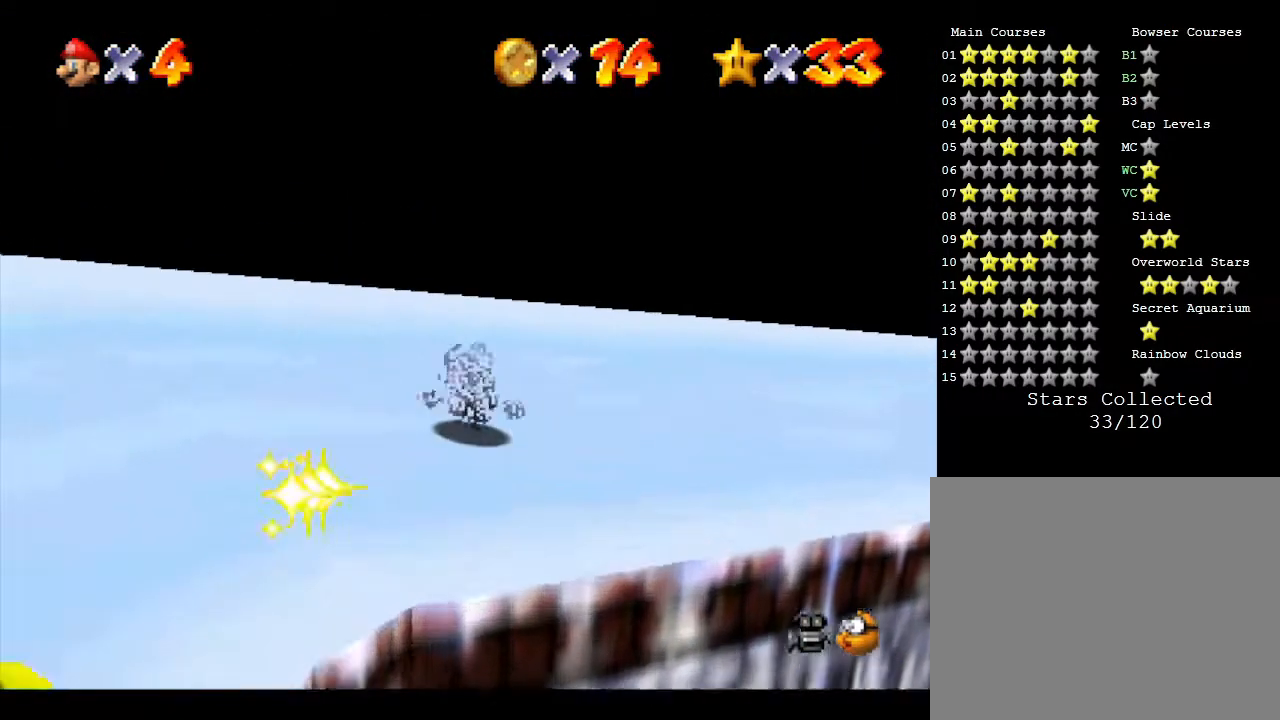
{"buttons": [], "left_stick": "up-right", "events": [[450, "left_stick", "up-right"]]}
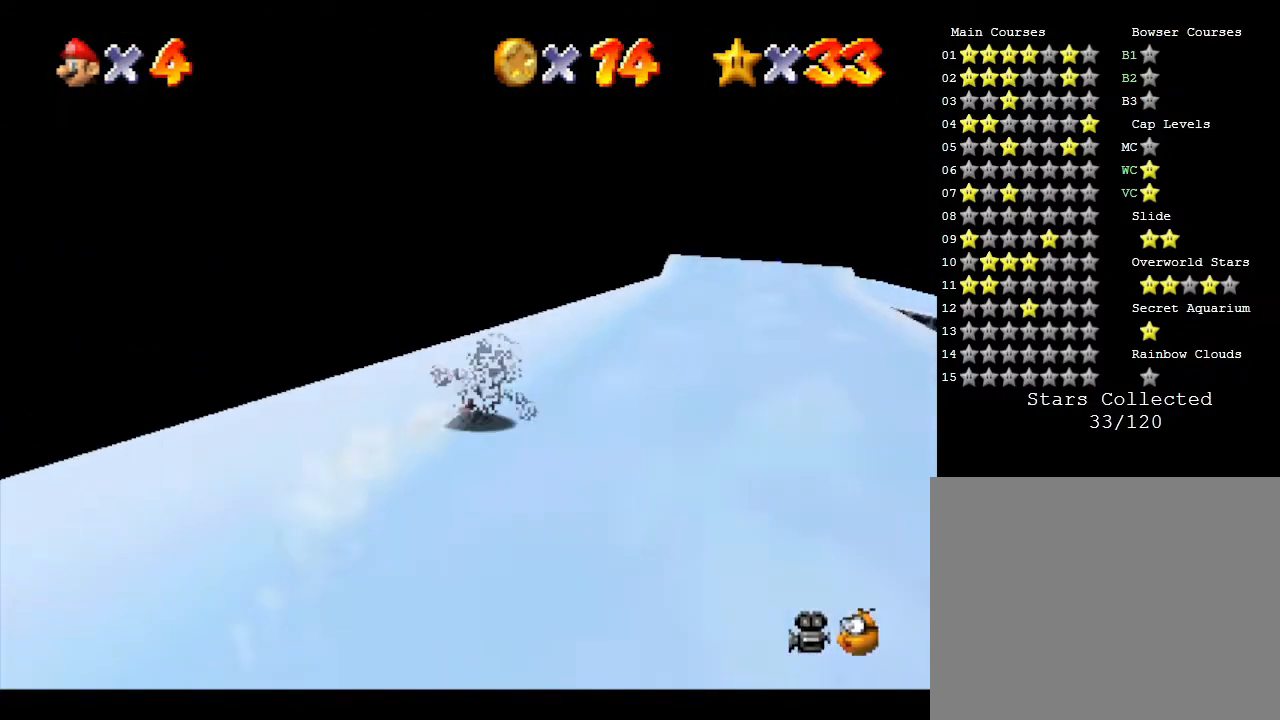
{"buttons": [], "left_stick": "up", "events": [[150, "left_stick", "up"]]}
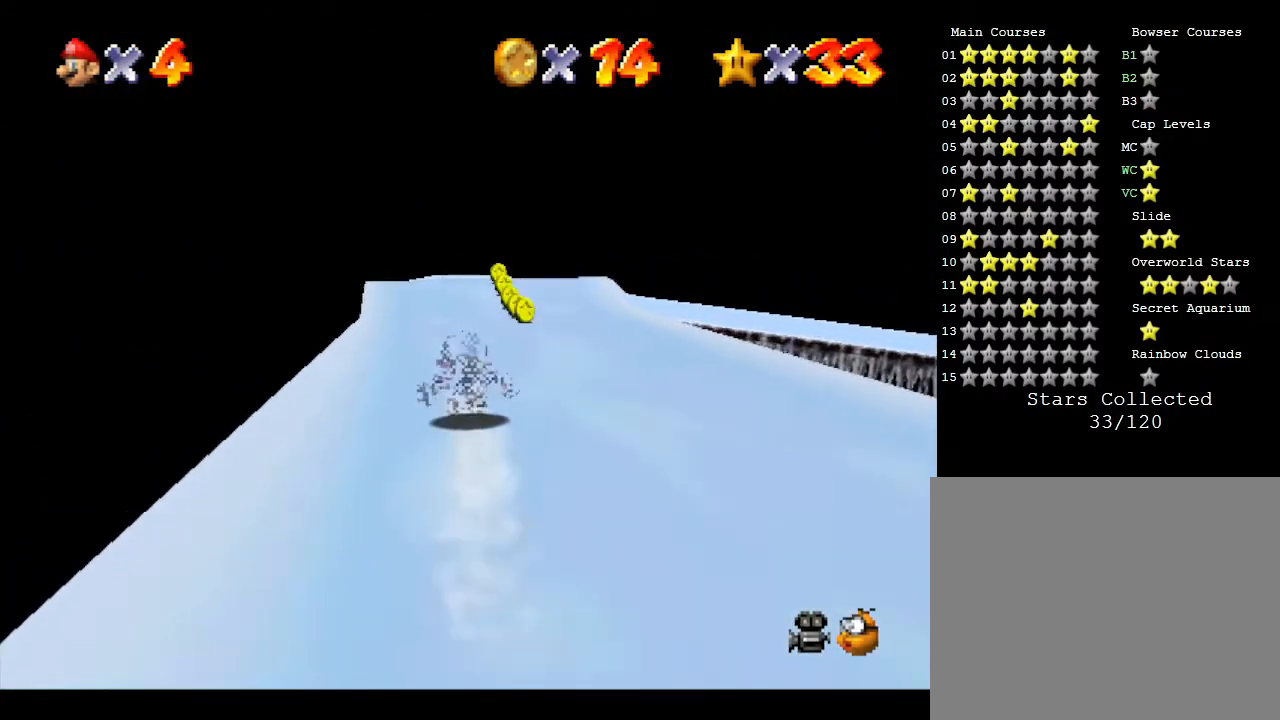
{"buttons": [], "left_stick": "up", "events": []}
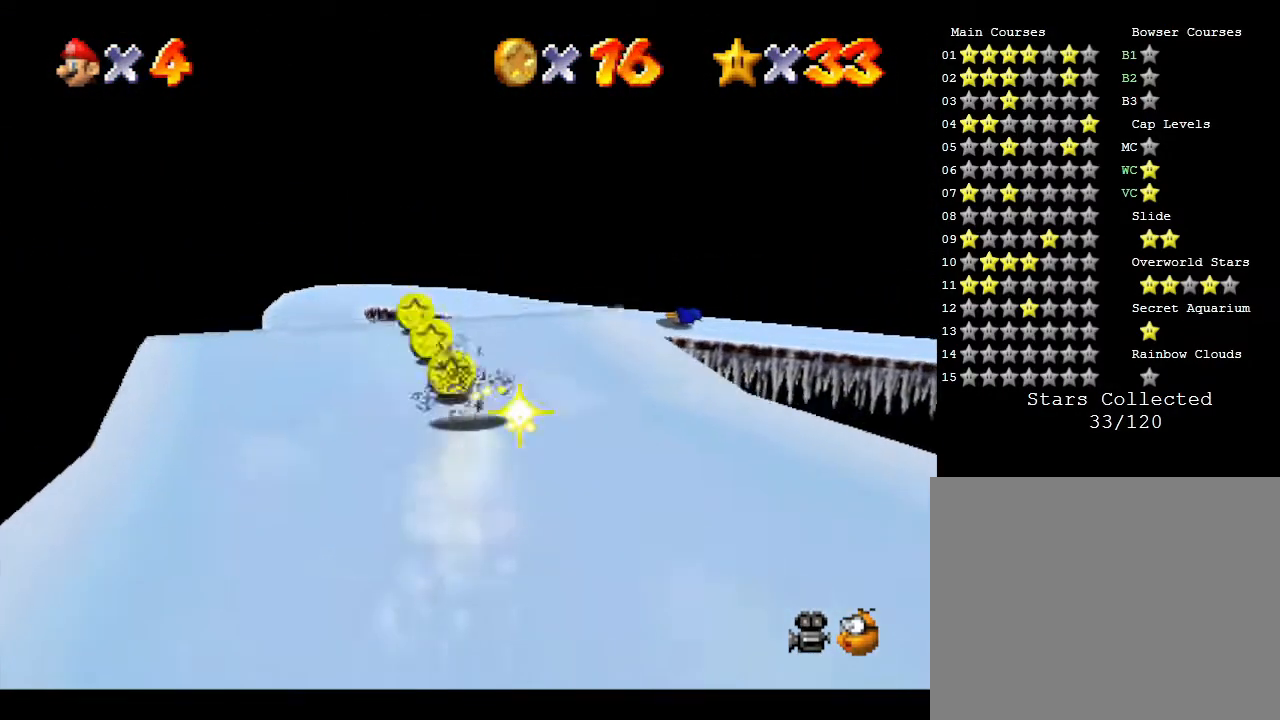
{"buttons": [], "left_stick": "up", "events": []}
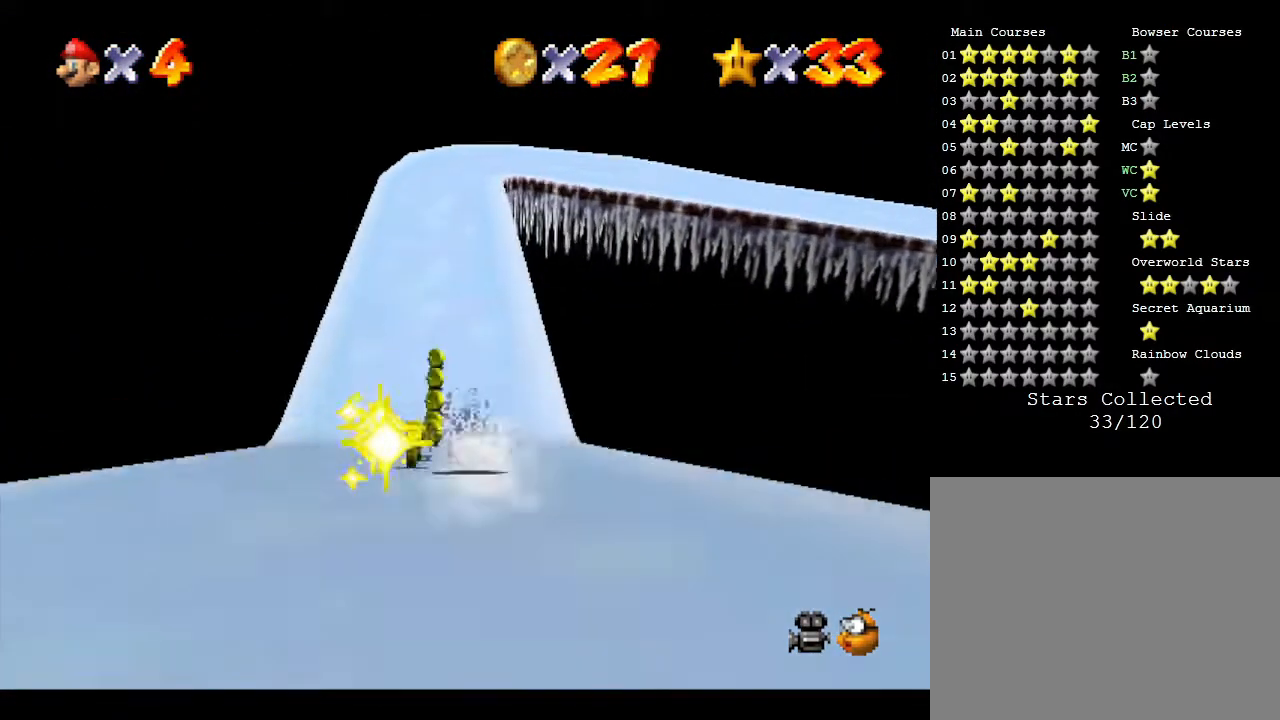
{"buttons": [], "left_stick": "up", "events": []}
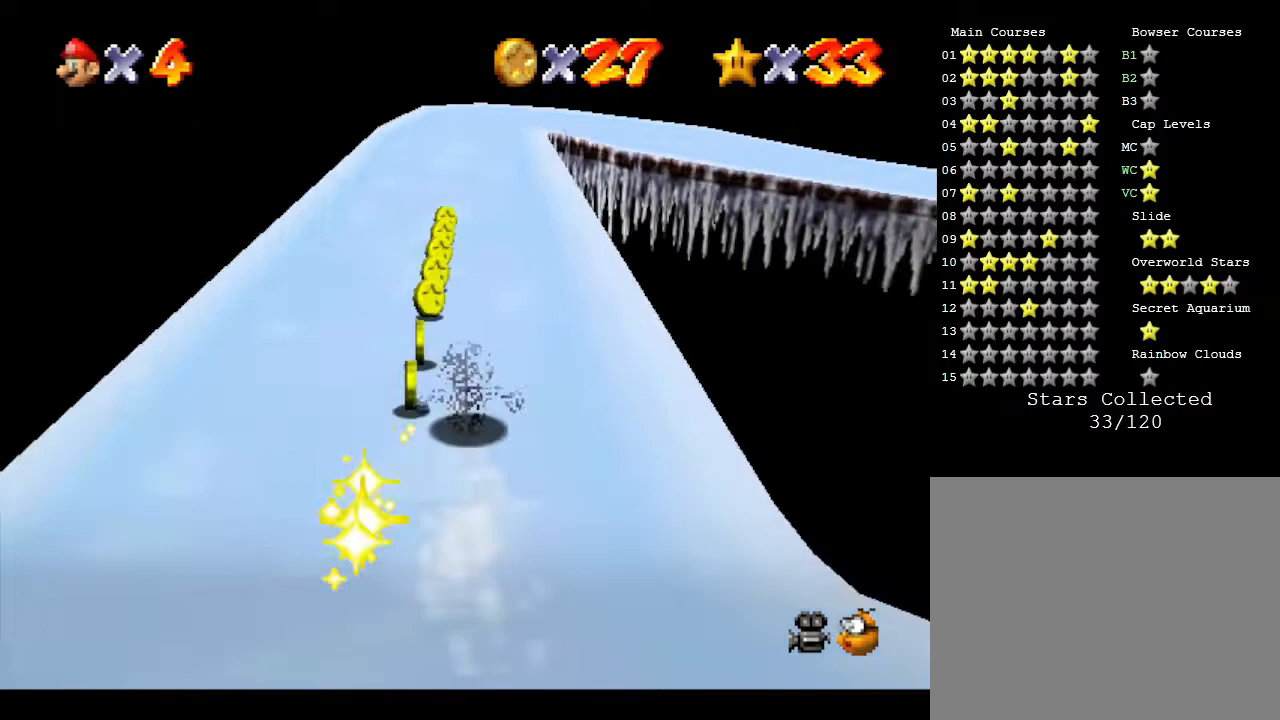
{"buttons": [], "left_stick": "up", "events": []}
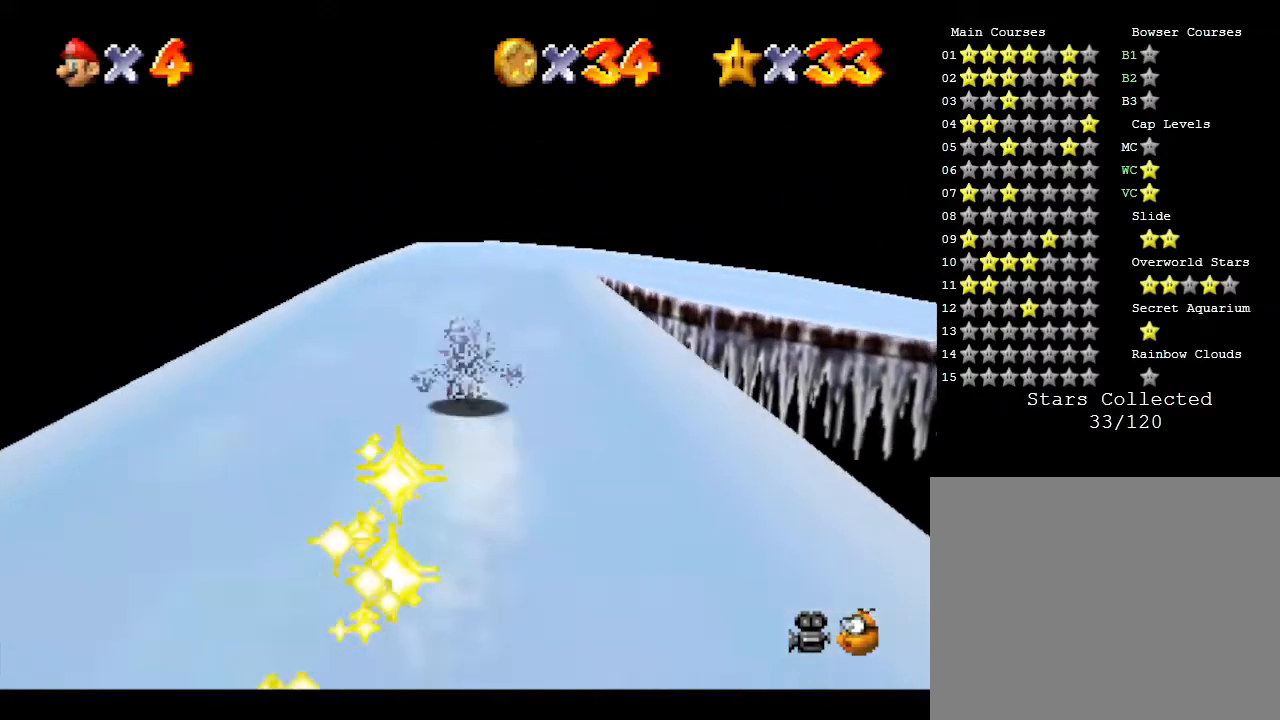
{"buttons": [], "left_stick": "up-right", "events": [[300, "left_stick", "up-right"]]}
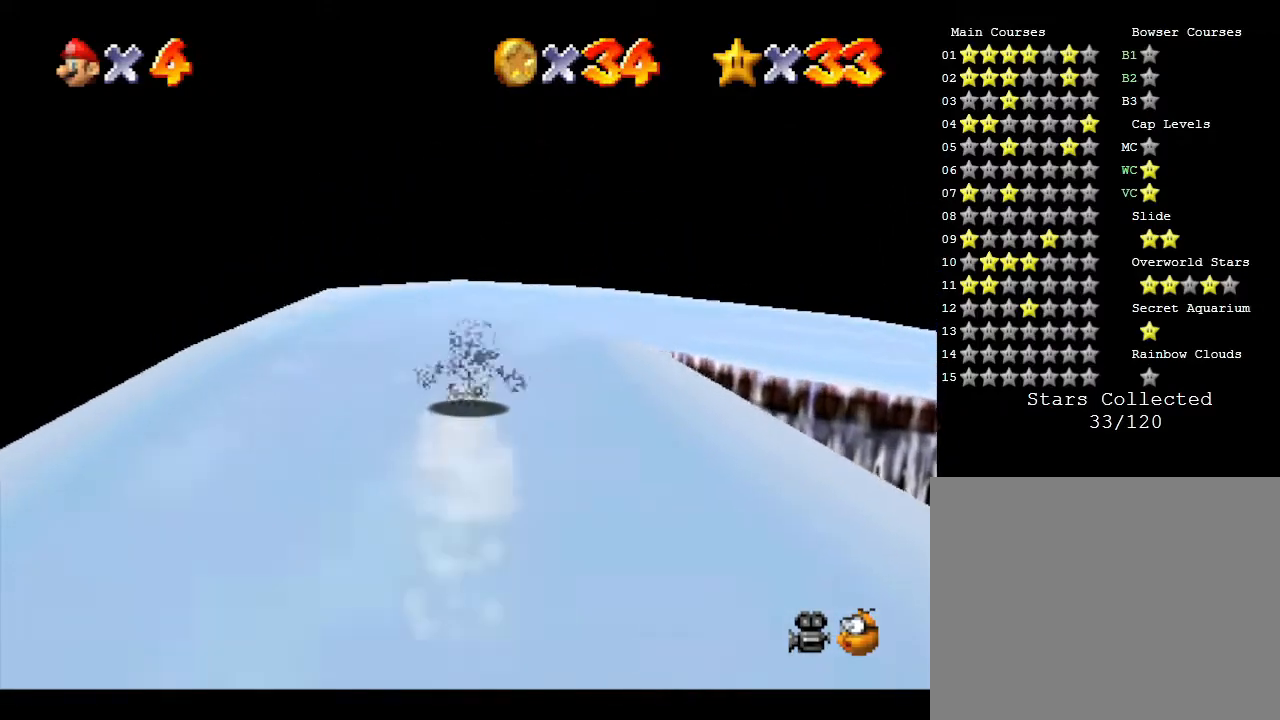
{"buttons": [], "left_stick": "right", "events": [[450, "left_stick", "right"]]}
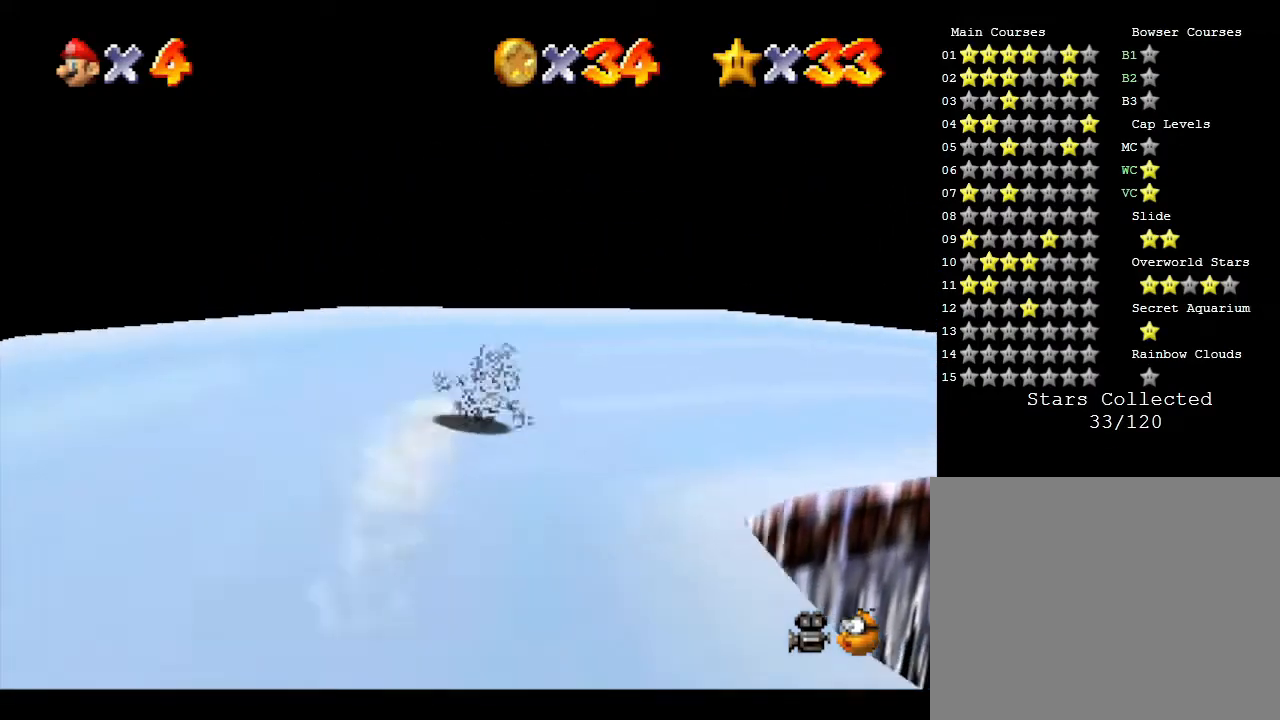
{"buttons": [], "left_stick": "right", "events": []}
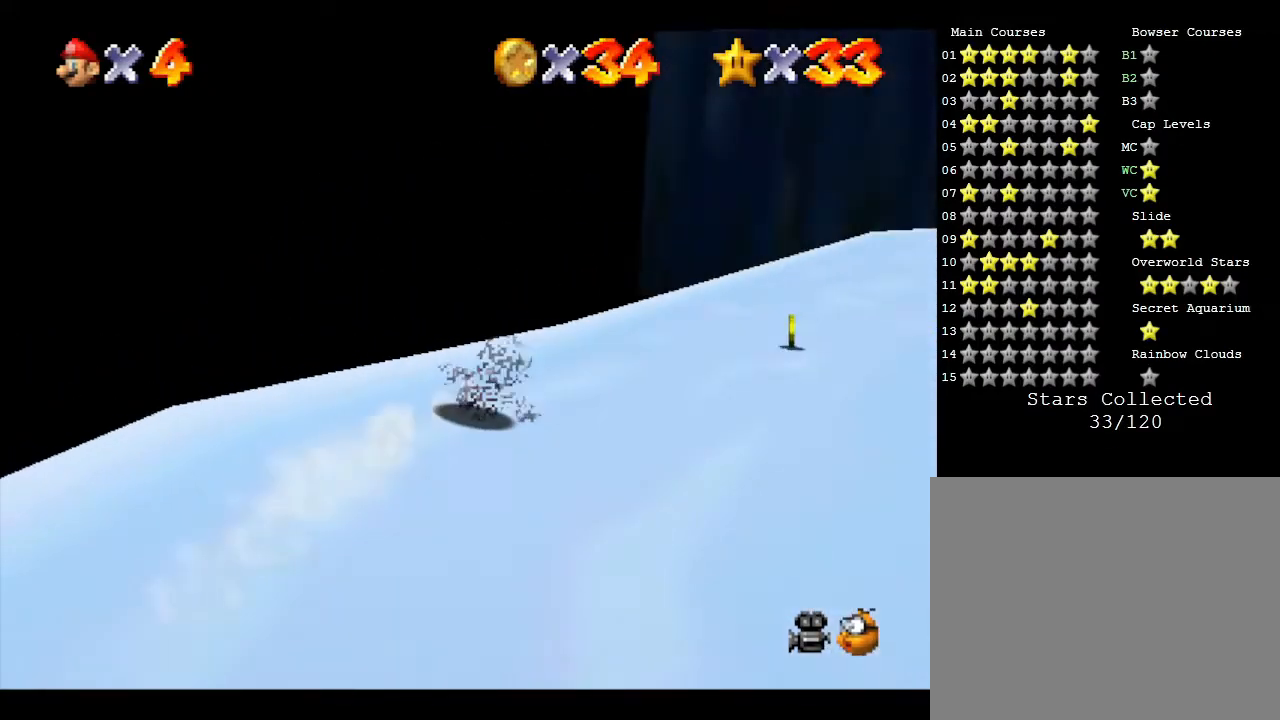
{"buttons": [], "left_stick": "up", "events": [[167, "left_stick", "up"]]}
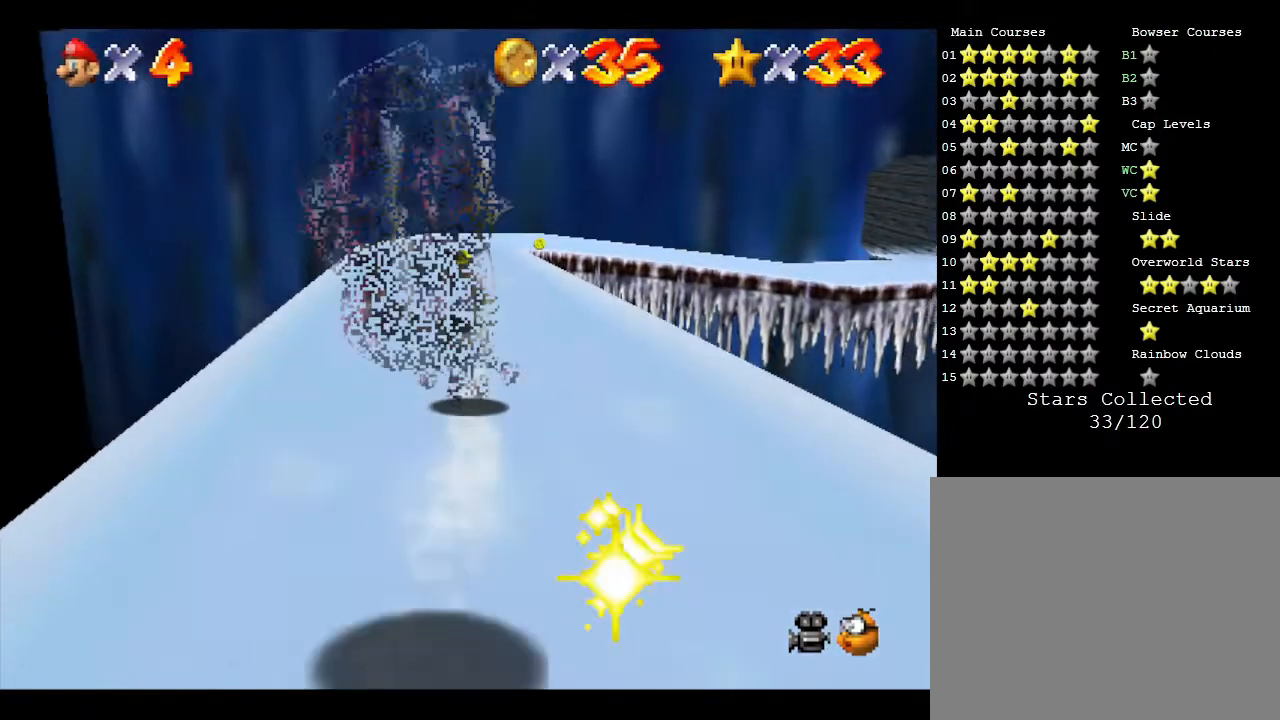
{"buttons": [], "left_stick": "up-right", "events": [[467, "left_stick", "up-right"]]}
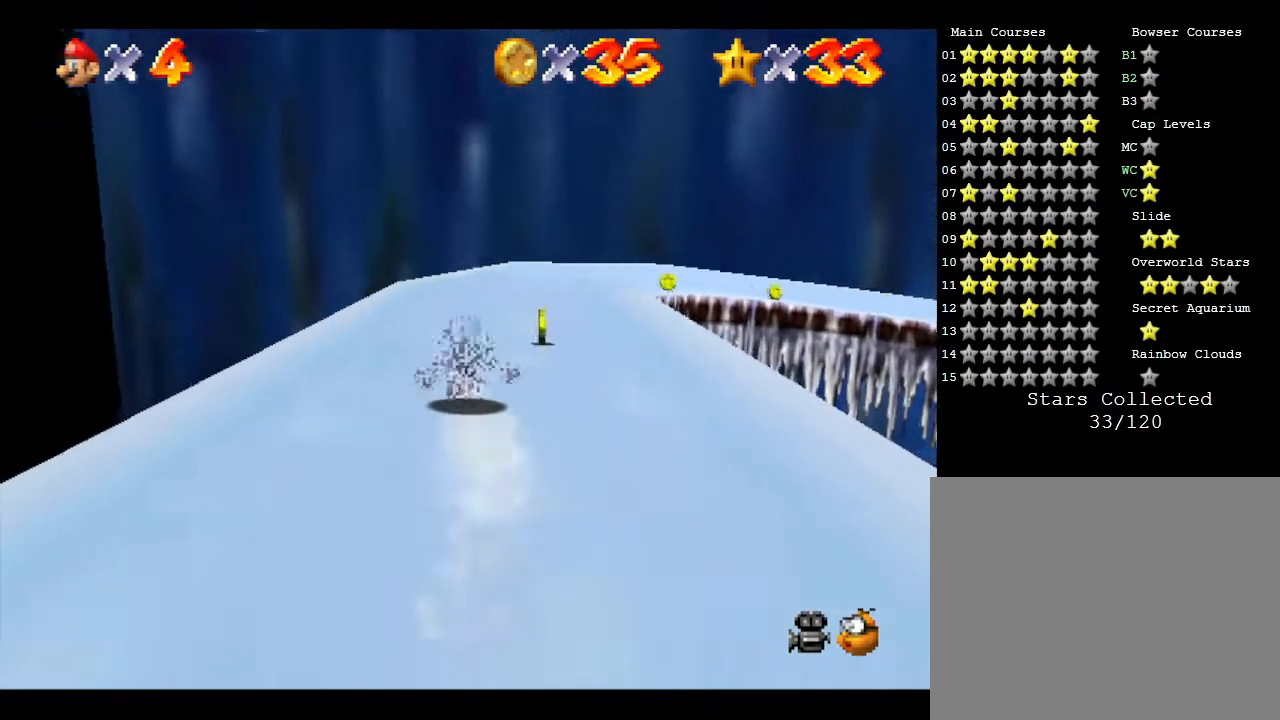
{"buttons": [], "left_stick": "up-right", "events": []}
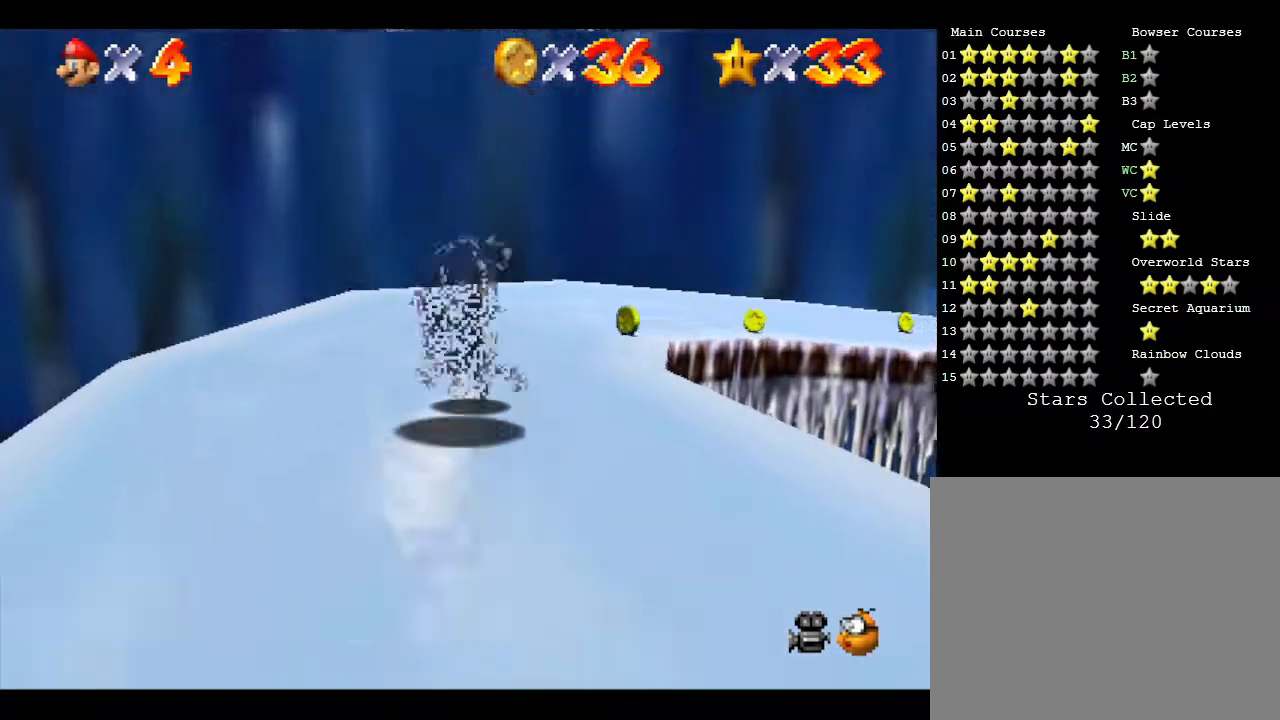
{"buttons": [], "left_stick": "right", "events": [[317, "left_stick", "right"]]}
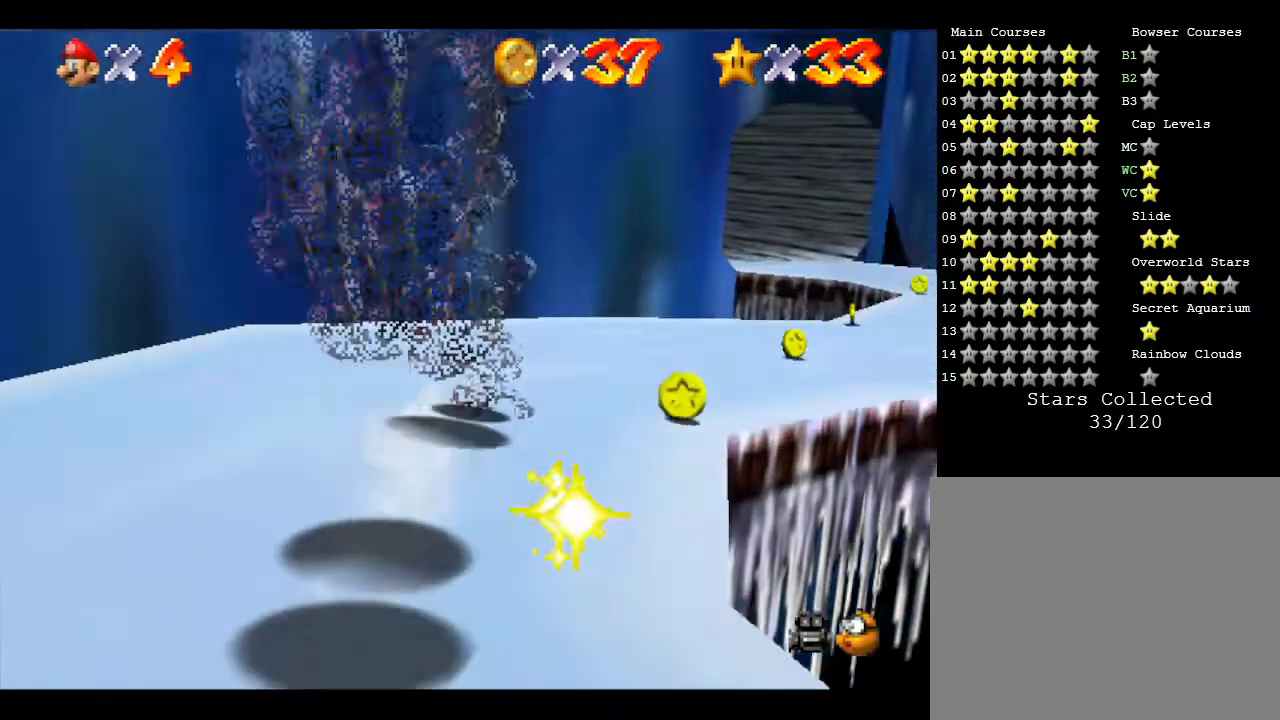
{"buttons": [], "left_stick": "up-right", "events": [[367, "left_stick", "up-right"]]}
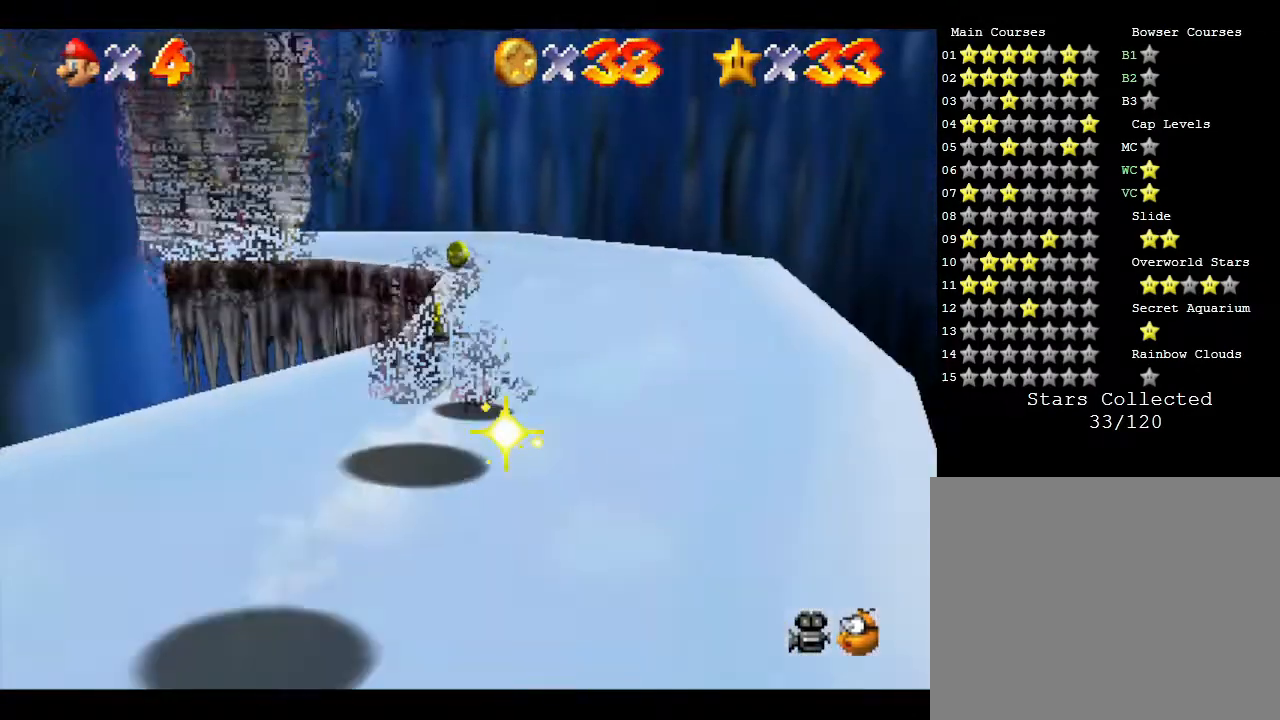
{"buttons": [], "left_stick": "up-left", "events": [[33, "left_stick", "up-left"]]}
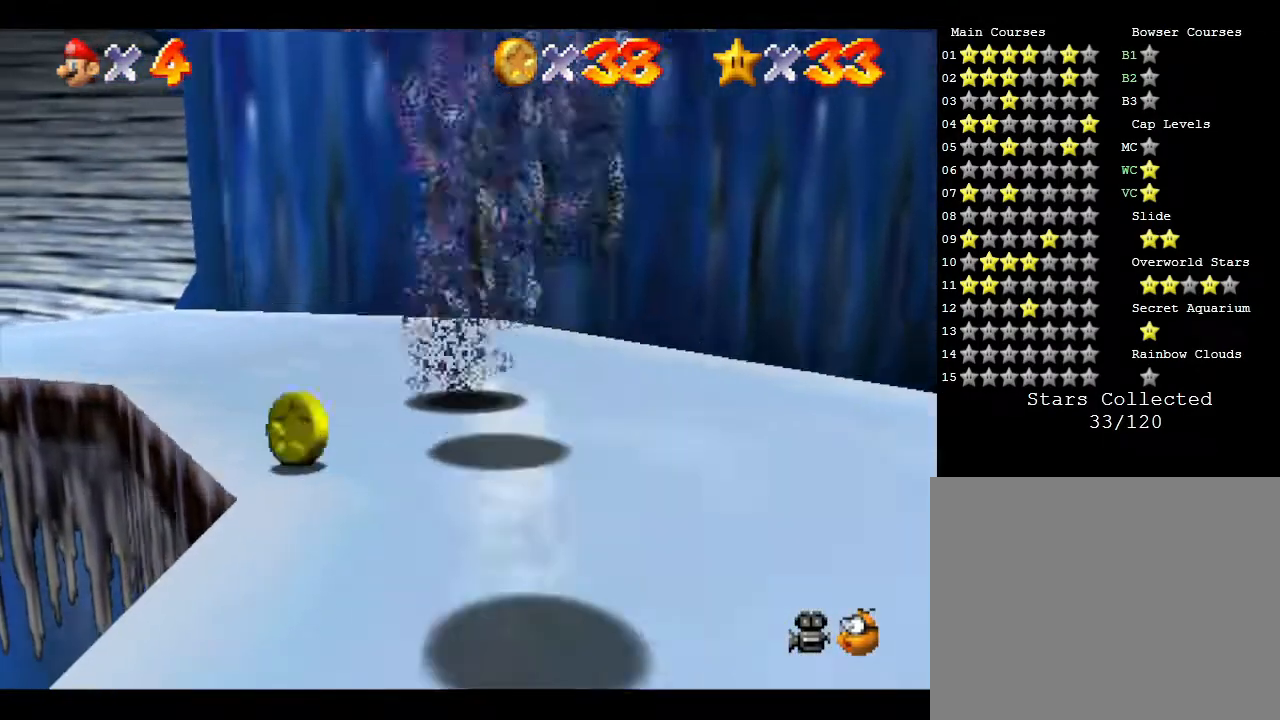
{"buttons": [], "left_stick": "left", "events": [[150, "left_stick", "left"]]}
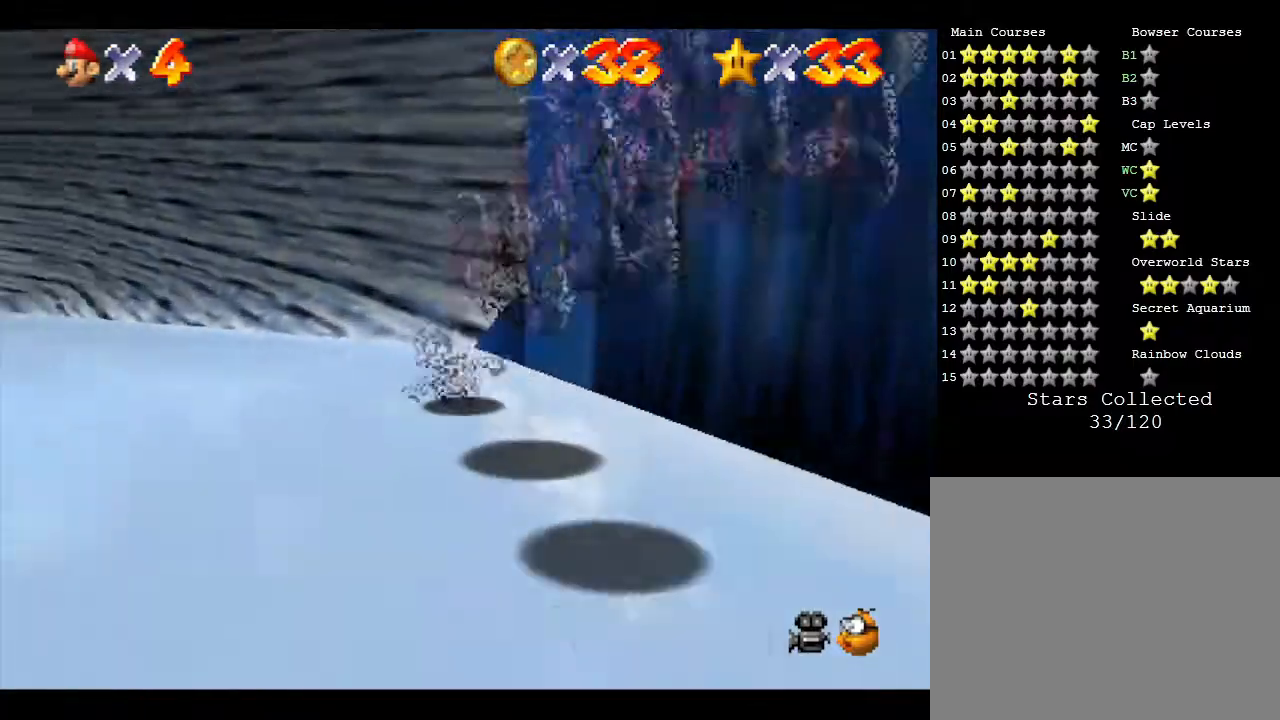
{"buttons": [], "left_stick": "up-left", "events": [[317, "left_stick", "up-left"]]}
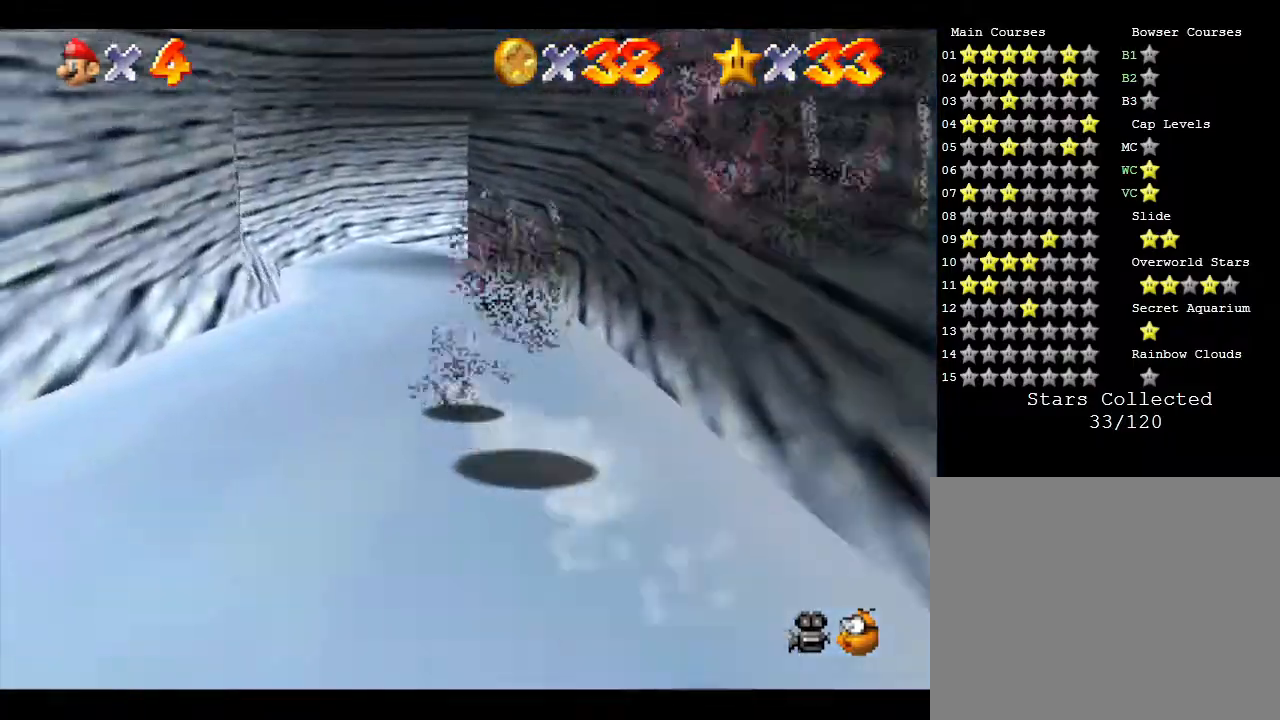
{"buttons": [], "left_stick": "up", "events": [[133, "left_stick", "up-right"], [367, "left_stick", "up"]]}
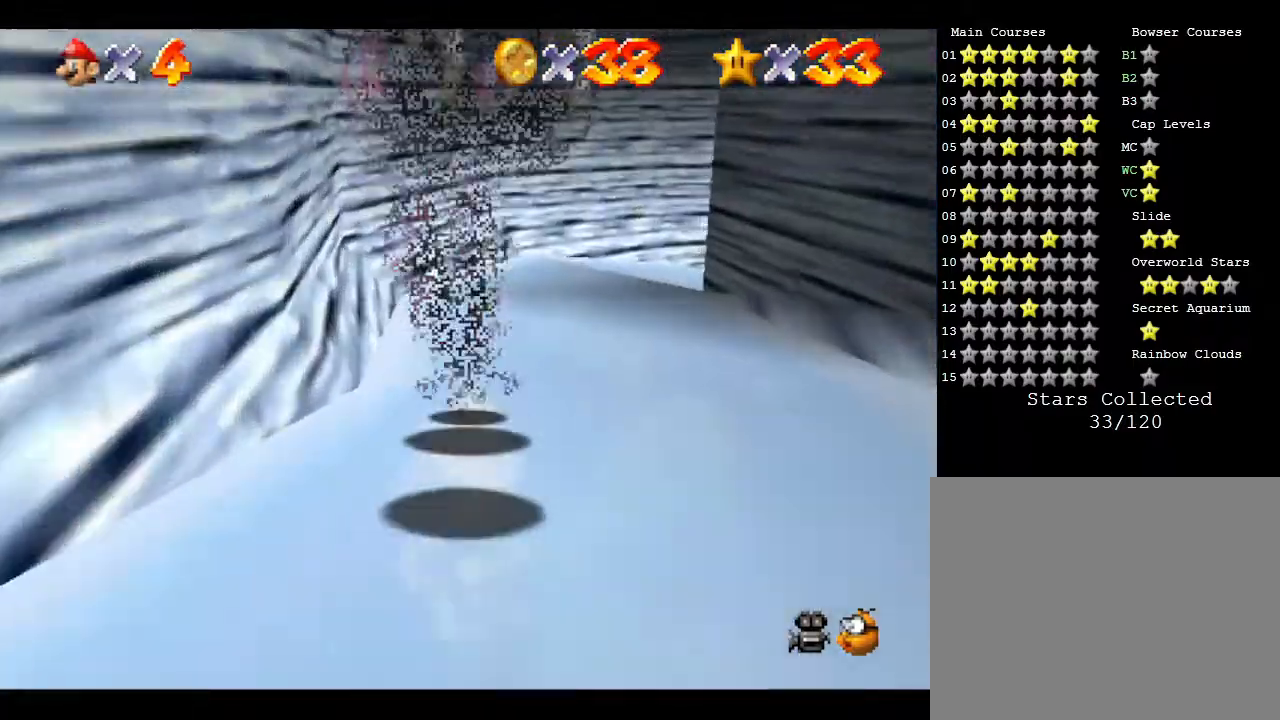
{"buttons": [], "left_stick": "right", "events": [[100, "left_stick", "up-right"], [333, "left_stick", "right"]]}